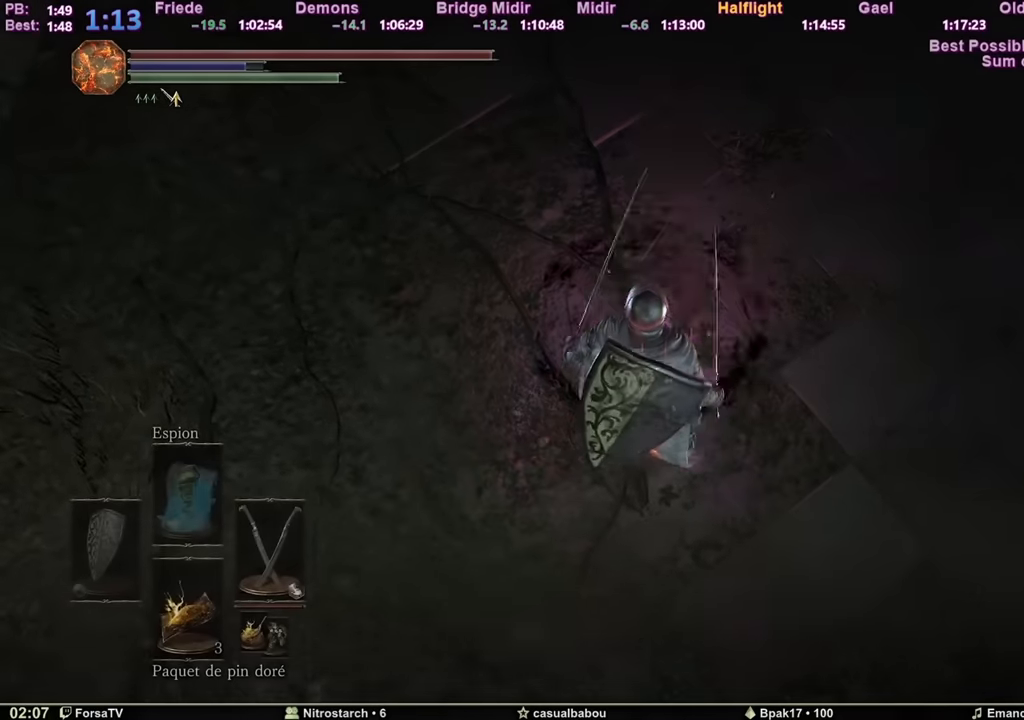
Gameplay with keyboard and mouse; each line is a JSON object with the keys and mouse buttons held at the frame after it. "events" lists presses ("down") and releases ("up") of "1", "2", "3", "4", "5", "6", "a", "c", "ctrl", "d", "e", "escape", "f", "g", "k", "l", "q", "r", "right", "s", "shift", "space", "tab", "z", "mouse_mb4" and "mouse_mb5" between this image and that frame as [ms after this image, input, new state], when the widget could be followed in between. "mouse_mb4", "mouse_mb5" = the "mb4", "mb5" buttons of the "mouse" list. No other keys are recorded. Mouse movement is not recorded. Not read: other_keys.
{"keys": ["tab"], "mouse": [], "events": [[500, "tab", "down"]]}
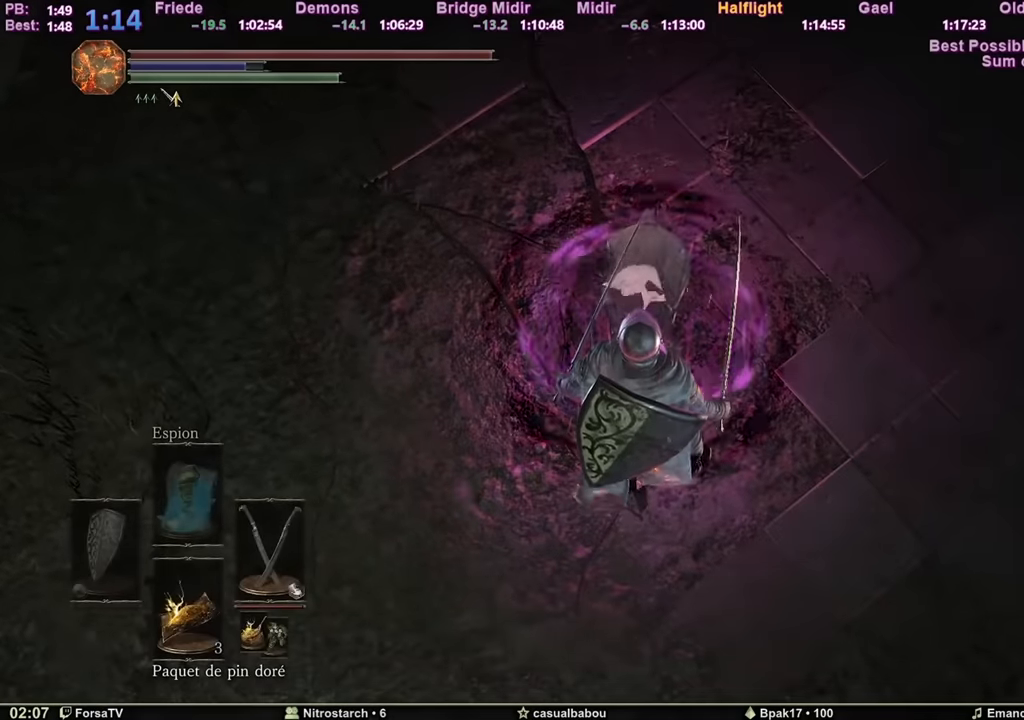
{"keys": [], "mouse": [], "events": [[83, "tab", "up"], [334, "z", "down"], [367, "q", "down"], [417, "q", "up"], [417, "z", "up"]]}
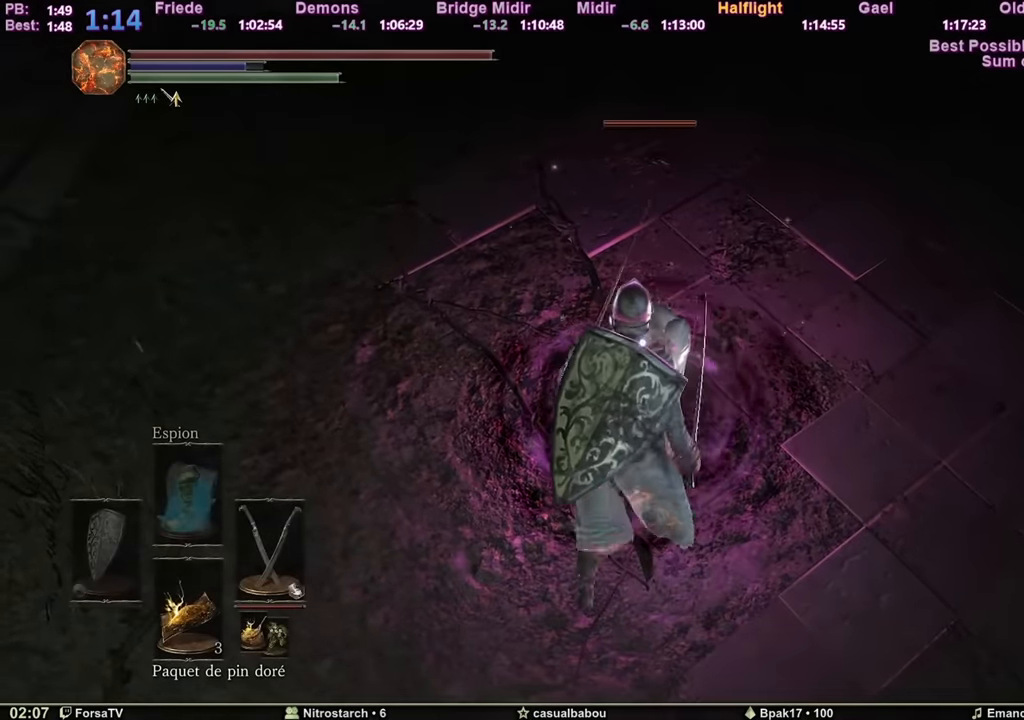
{"keys": [], "mouse": [], "events": []}
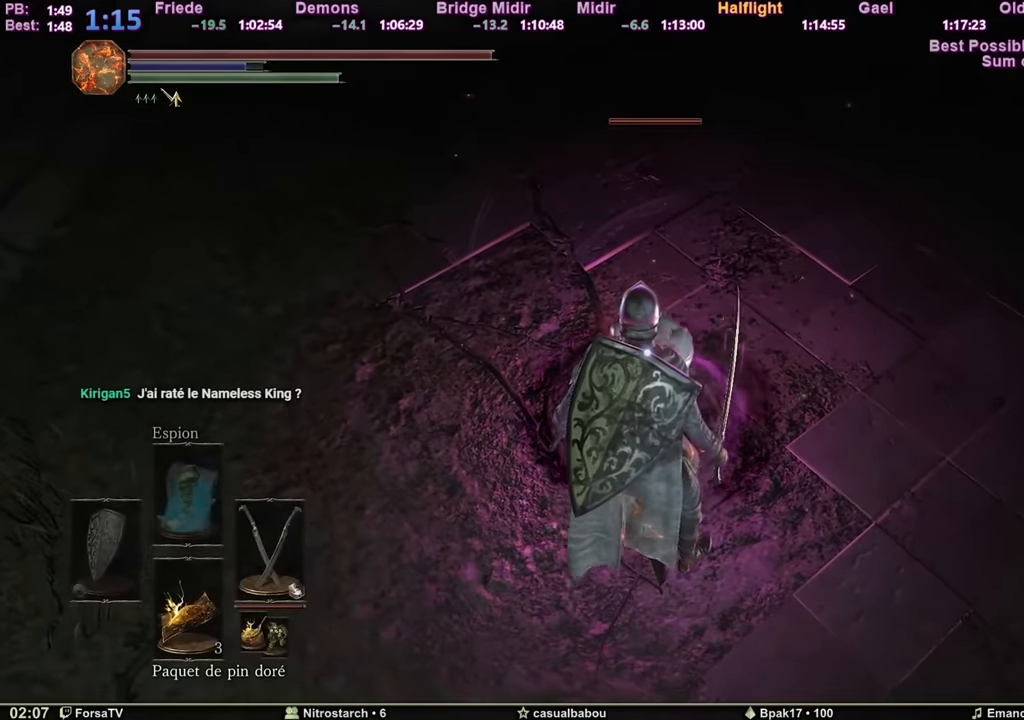
{"keys": [], "mouse": [], "events": []}
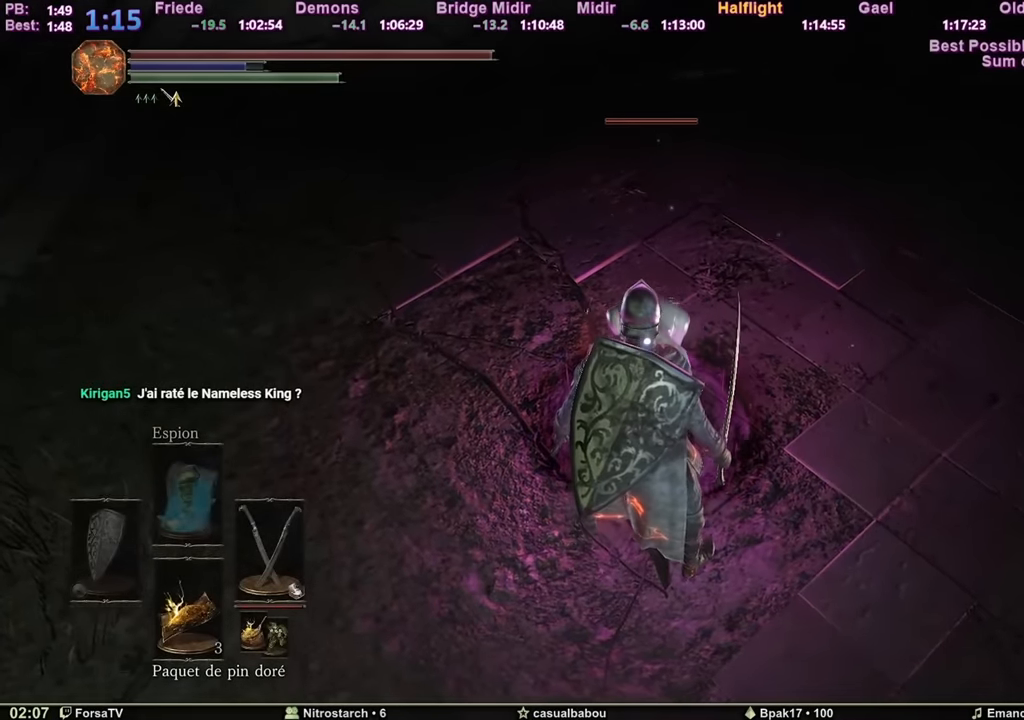
{"keys": ["f"], "mouse": [], "events": [[417, "f", "down"]]}
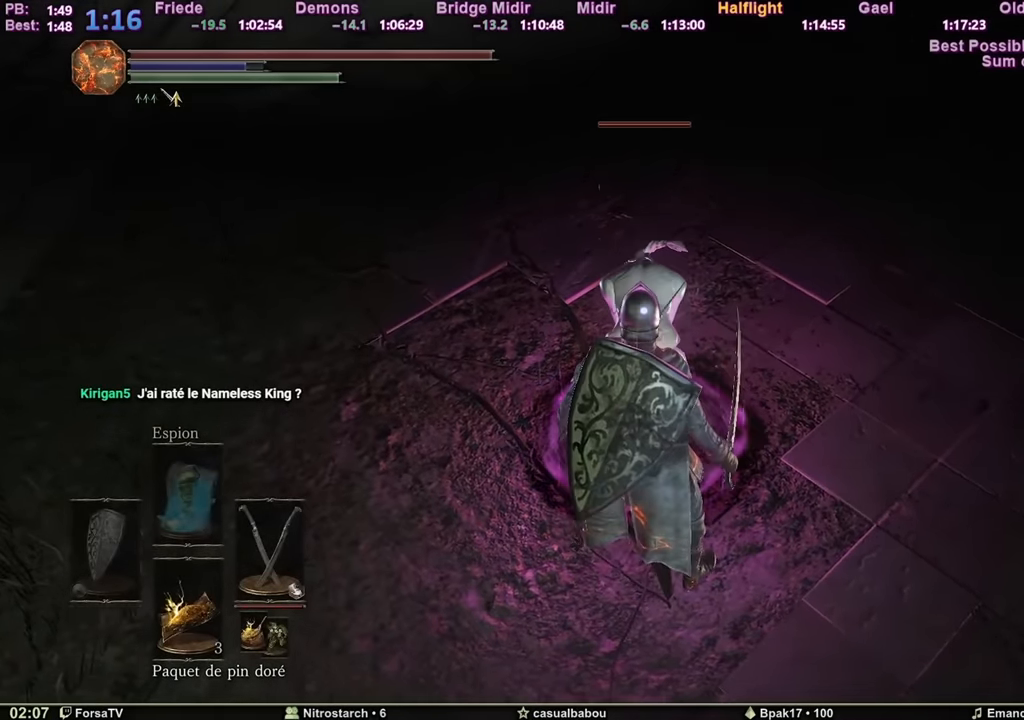
{"keys": [], "mouse": [], "events": [[17, "f", "up"], [100, "shift", "down"], [484, "shift", "up"]]}
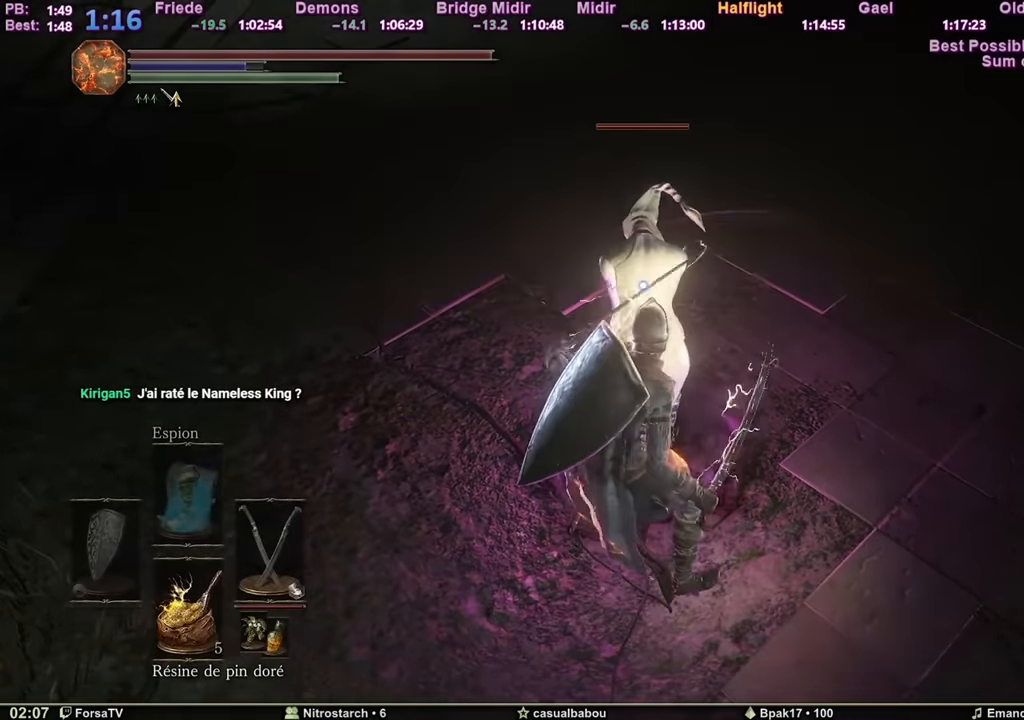
{"keys": [], "mouse": [], "events": []}
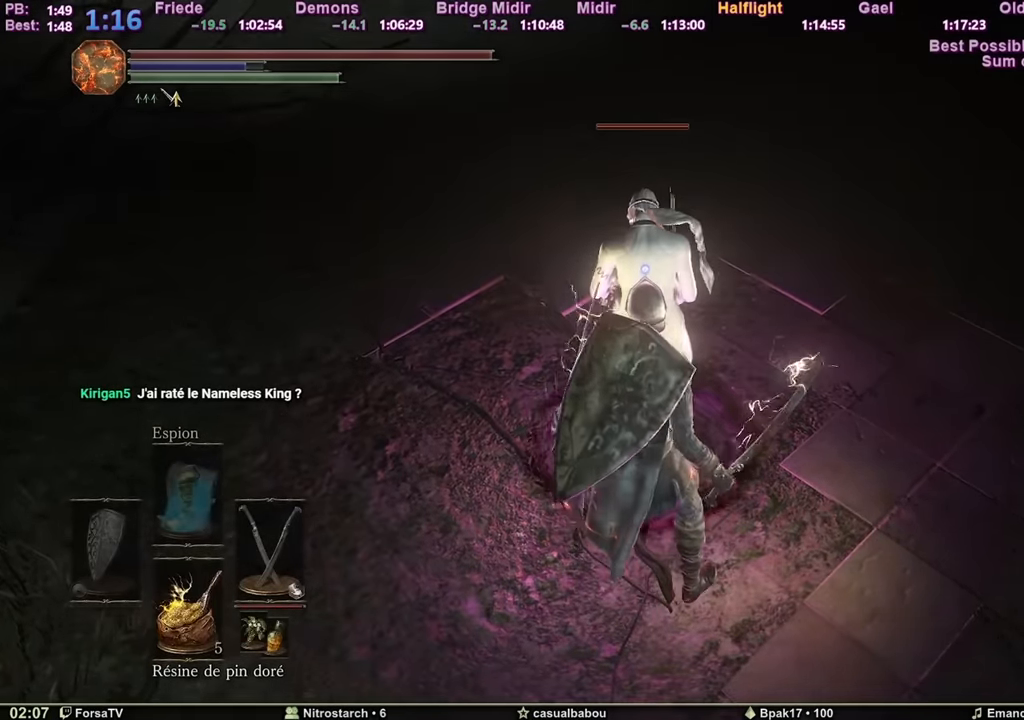
{"keys": [], "mouse": [], "events": []}
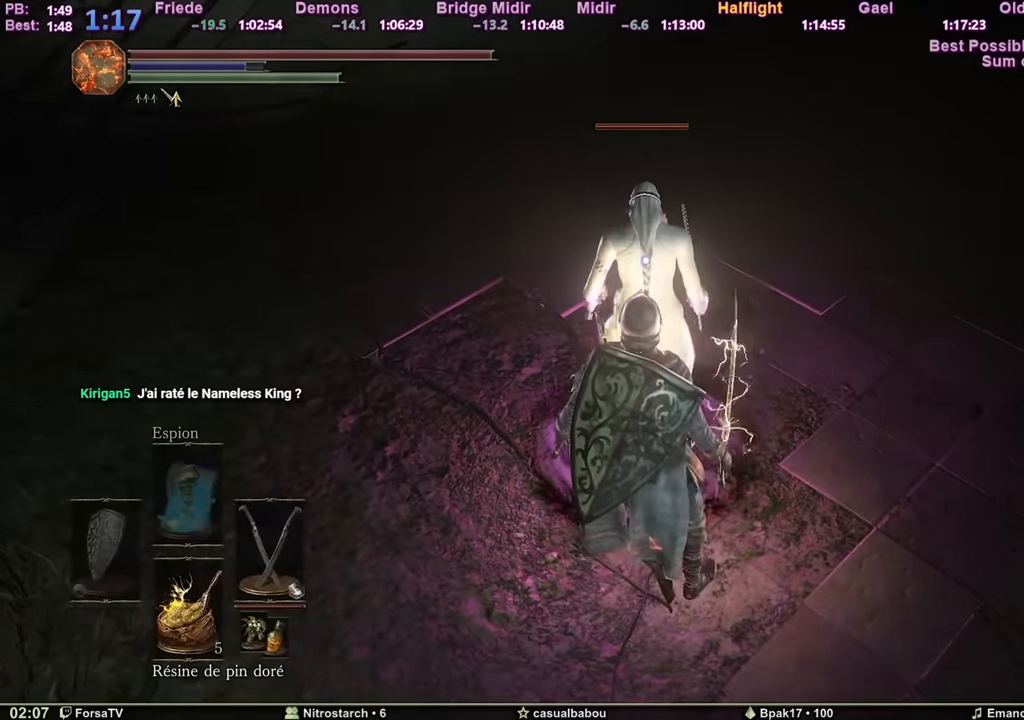
{"keys": [], "mouse": [], "events": [[200, "mouse_mb4", "down"], [300, "mouse_mb4", "up"]]}
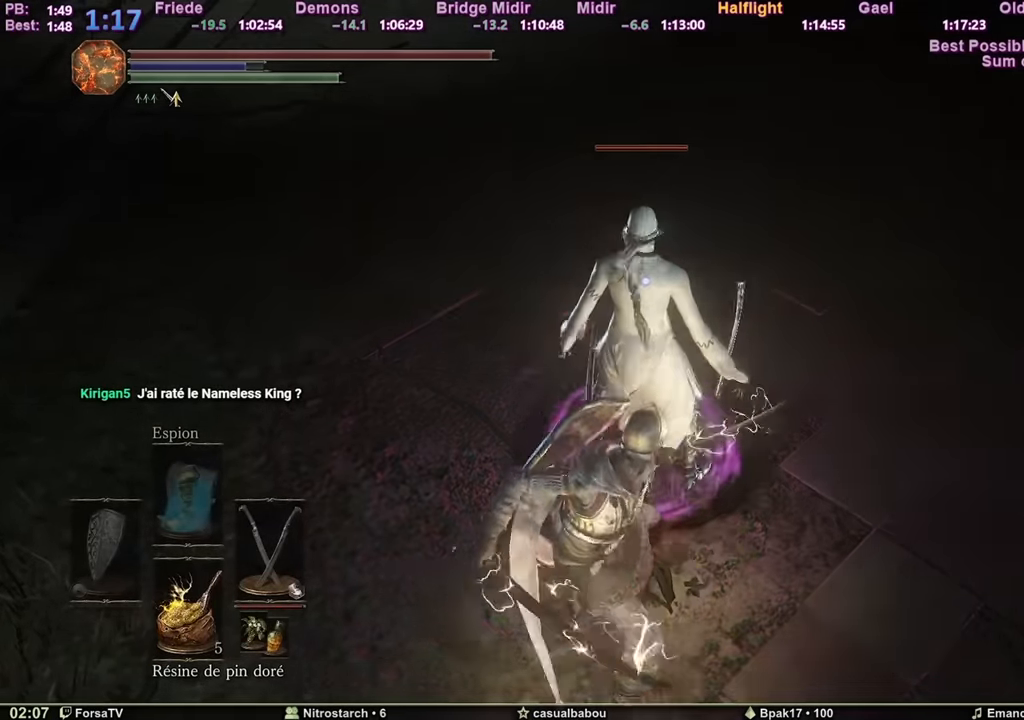
{"keys": [], "mouse": [], "events": []}
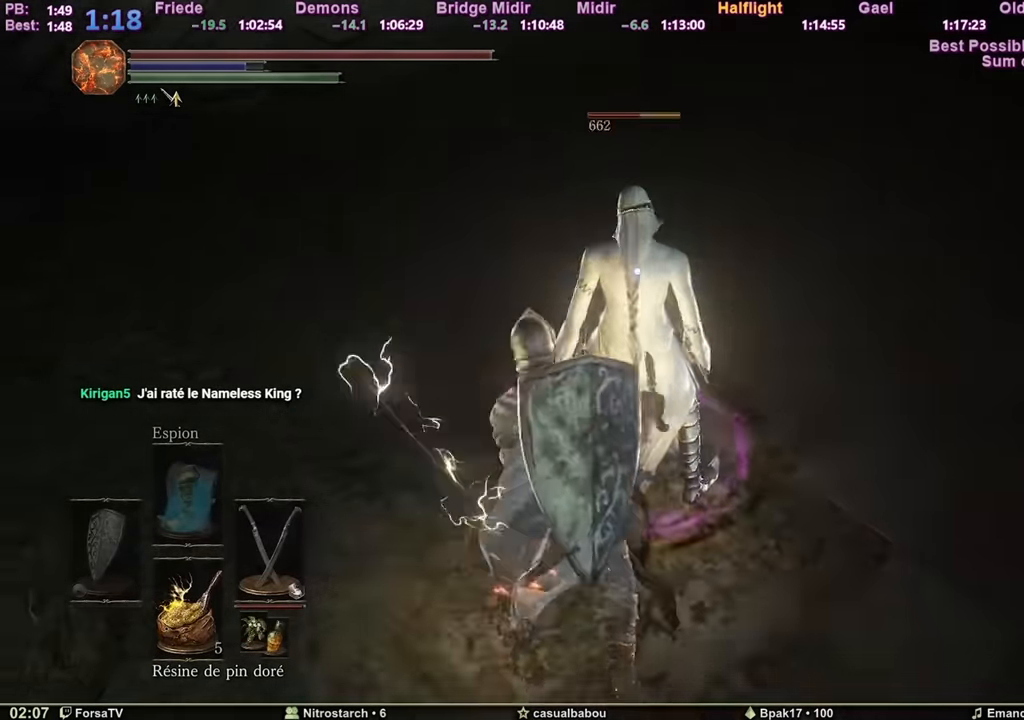
{"keys": [], "mouse": [], "events": []}
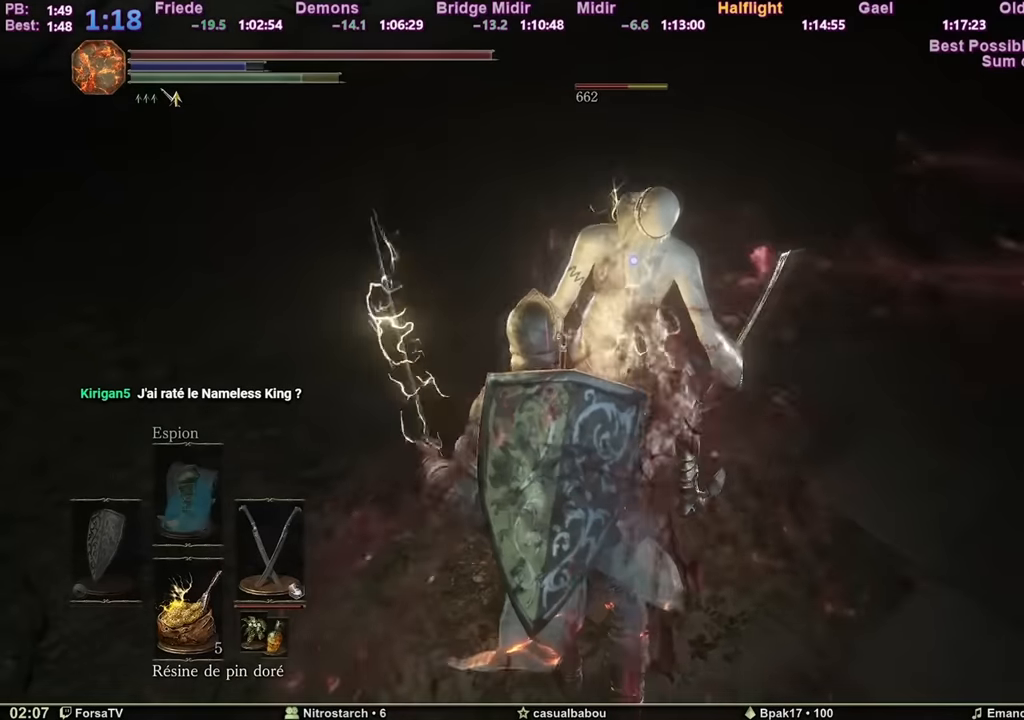
{"keys": [], "mouse": [], "events": []}
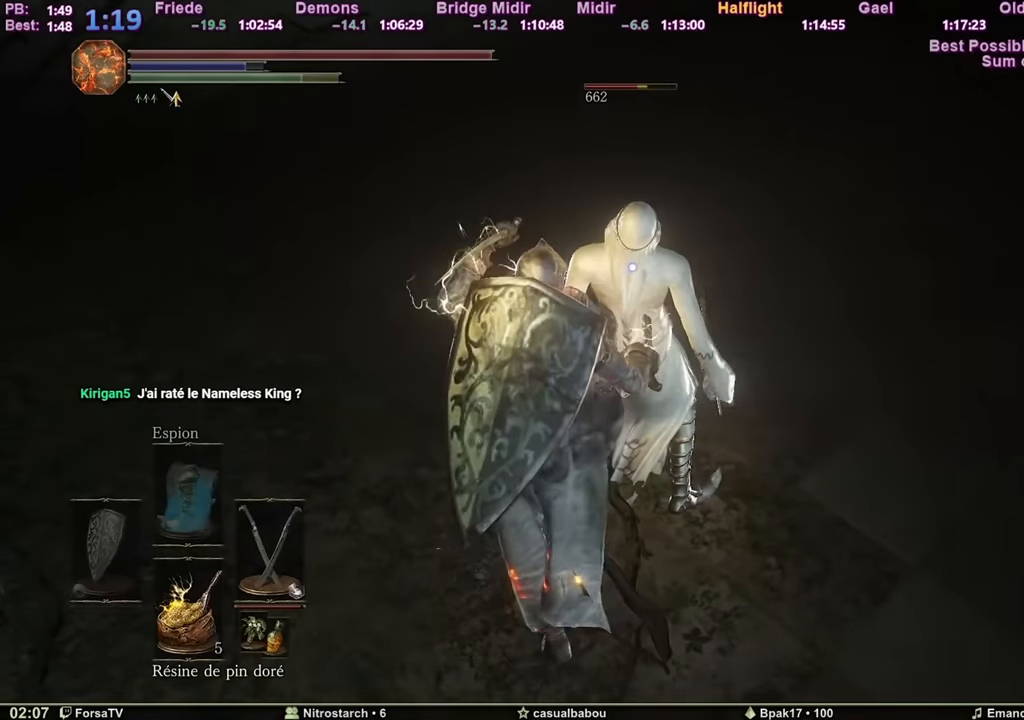
{"keys": [], "mouse": [], "events": []}
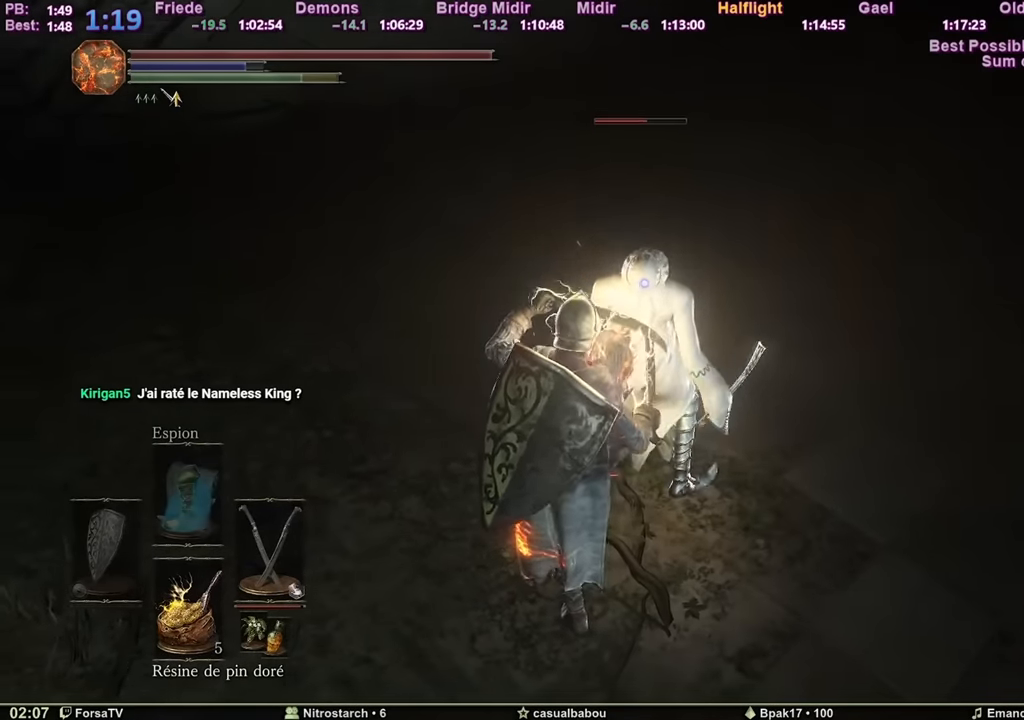
{"keys": ["space"], "mouse": [], "events": [[451, "space", "down"]]}
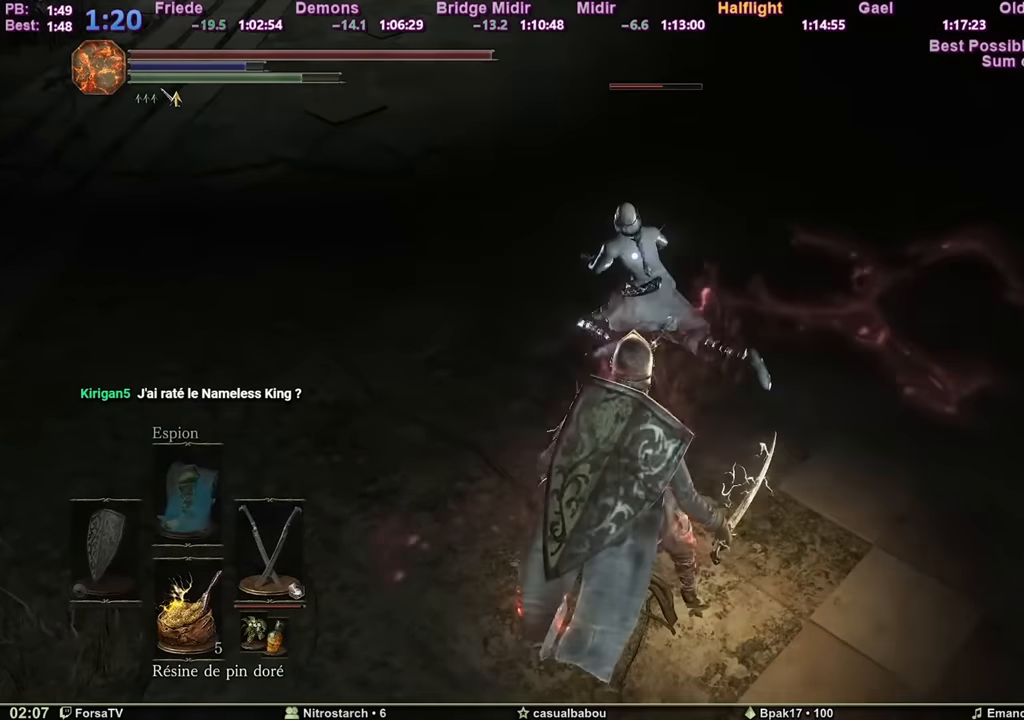
{"keys": [], "mouse": [], "events": [[50, "space", "up"]]}
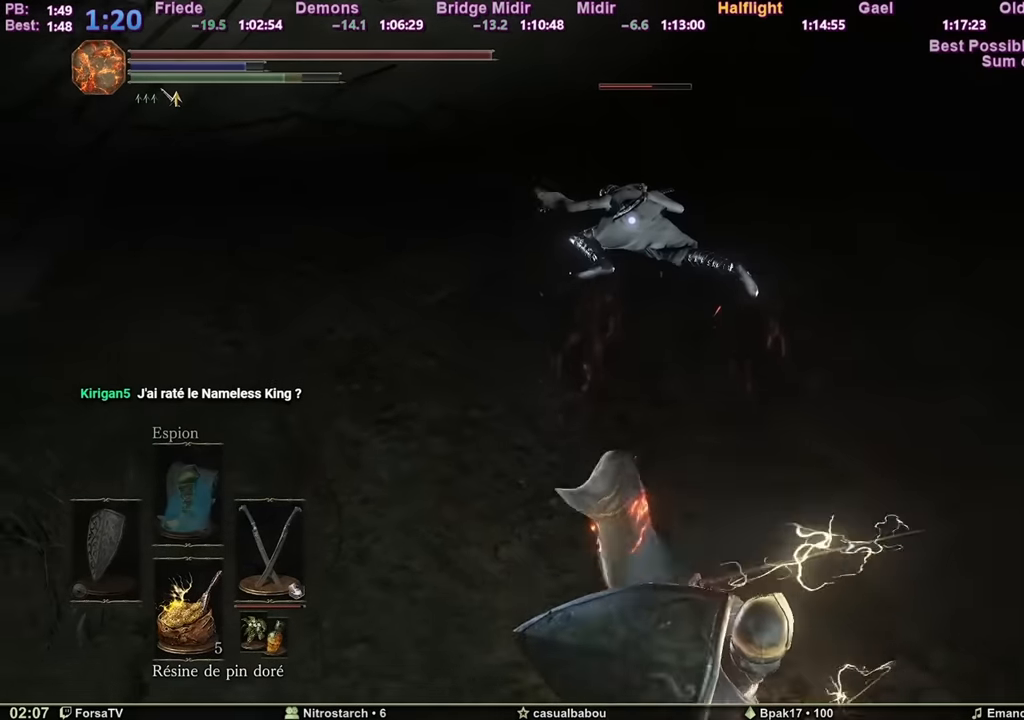
{"keys": [], "mouse": [], "events": [[17, "space", "down"], [150, "space", "up"]]}
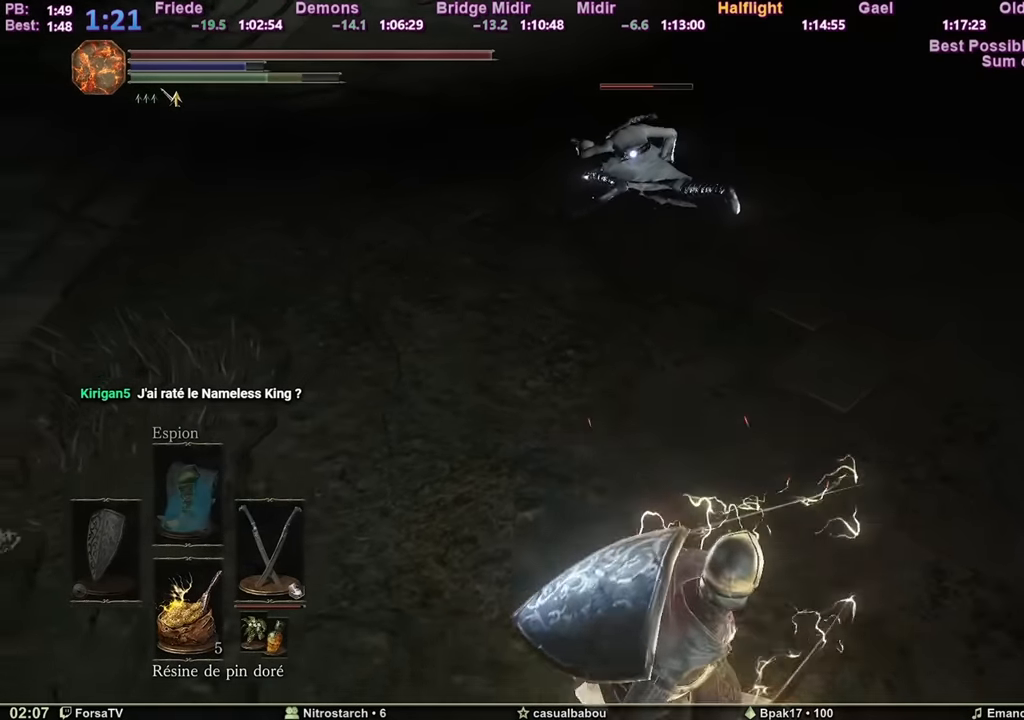
{"keys": [], "mouse": [], "events": []}
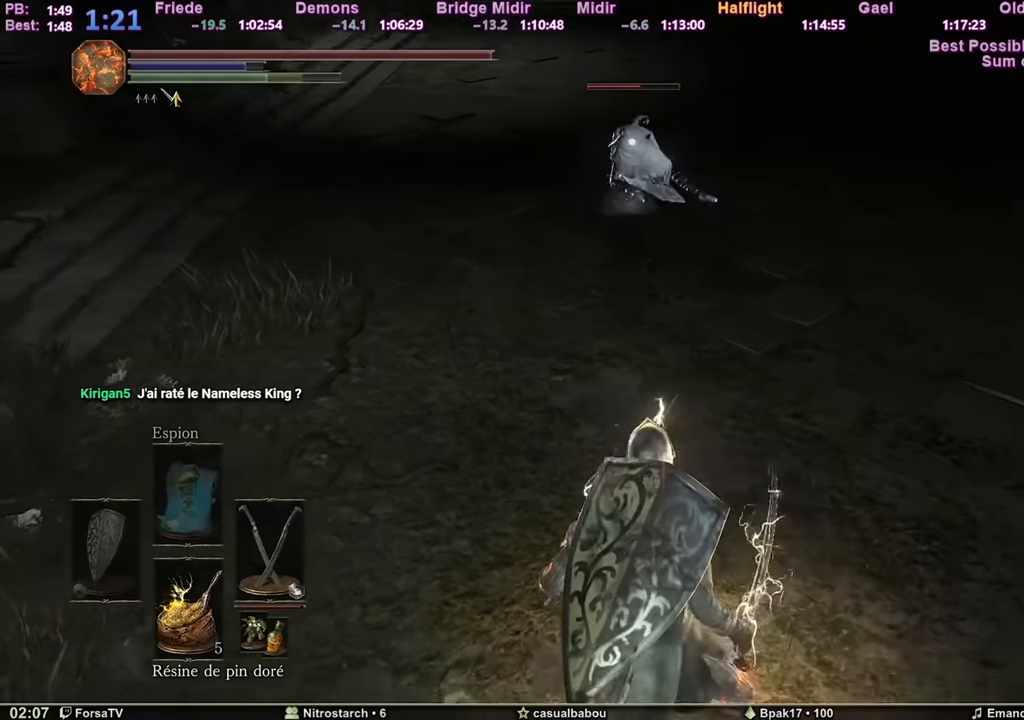
{"keys": ["space", "z"], "mouse": [], "events": [[117, "space", "down"], [117, "z", "down"]]}
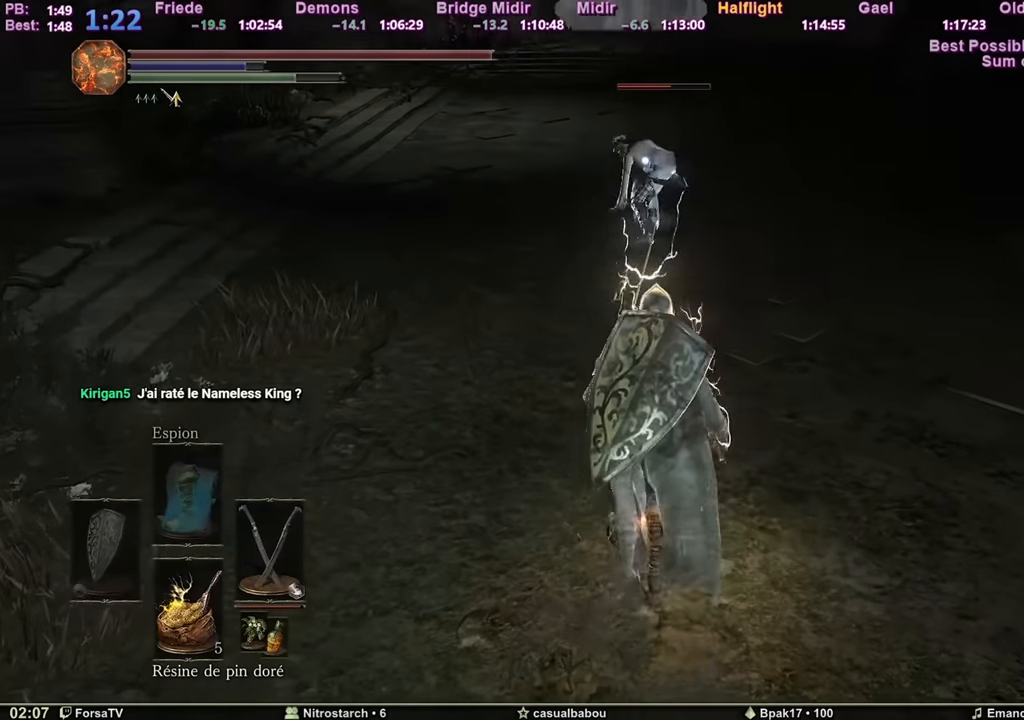
{"keys": ["z"], "mouse": [], "events": [[467, "space", "up"]]}
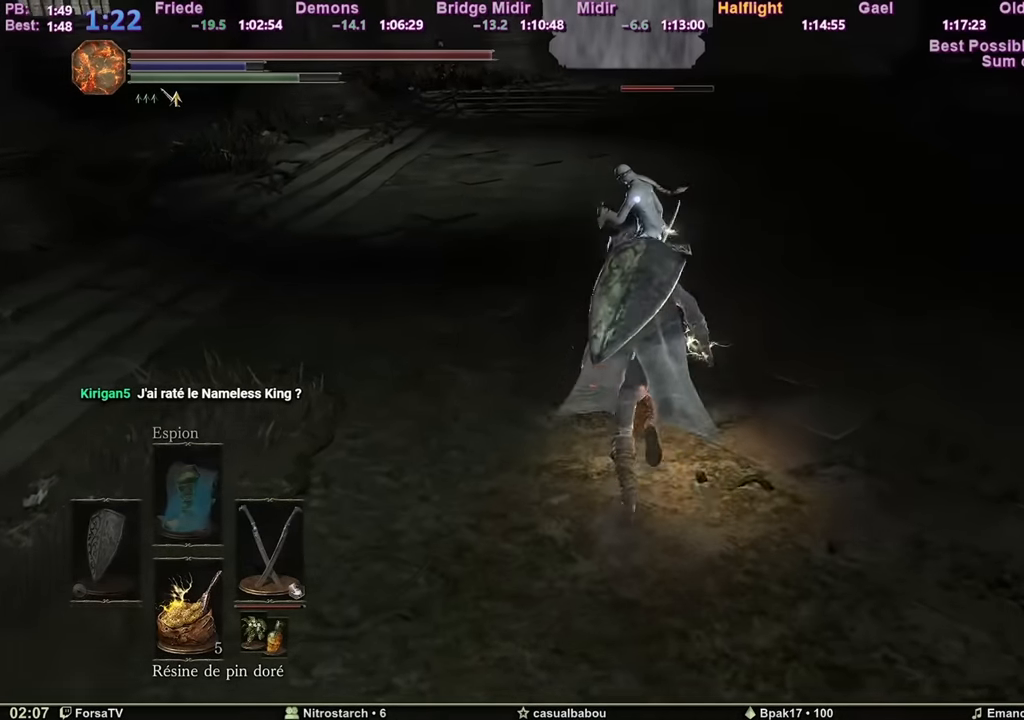
{"keys": ["z"], "mouse": [], "events": []}
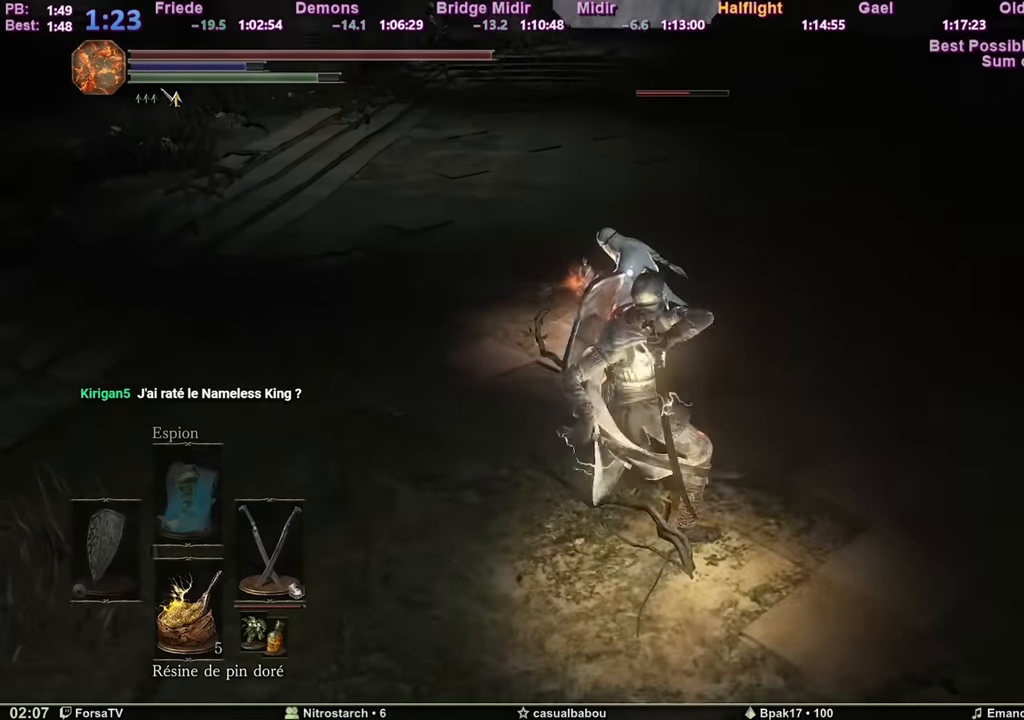
{"keys": ["z"], "mouse": [], "events": []}
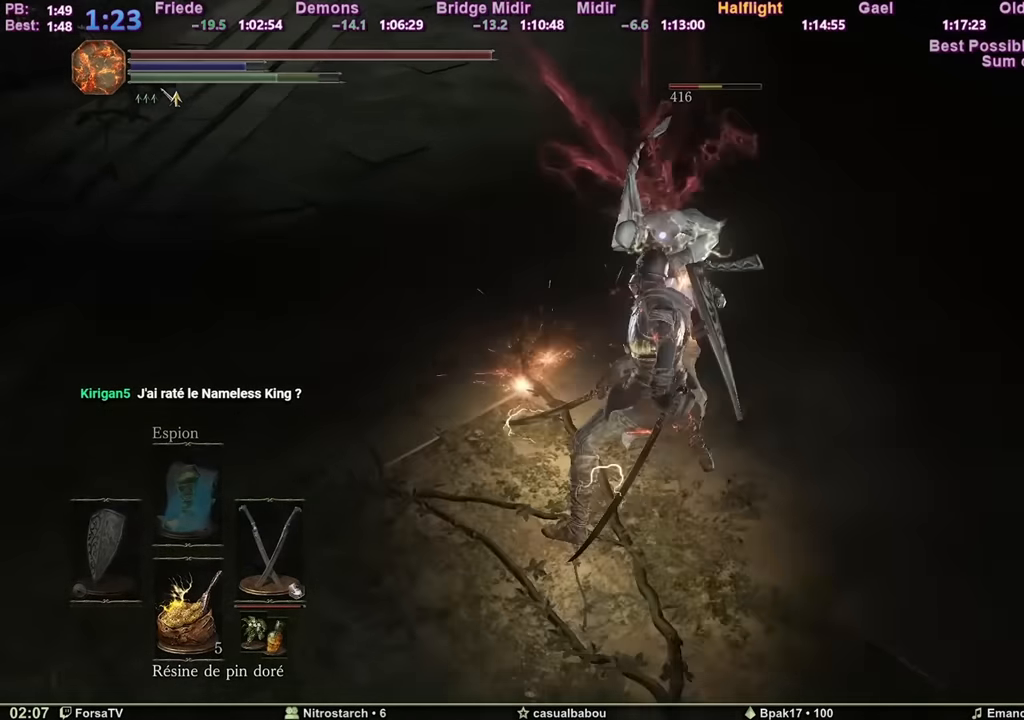
{"keys": ["z"], "mouse": [], "events": []}
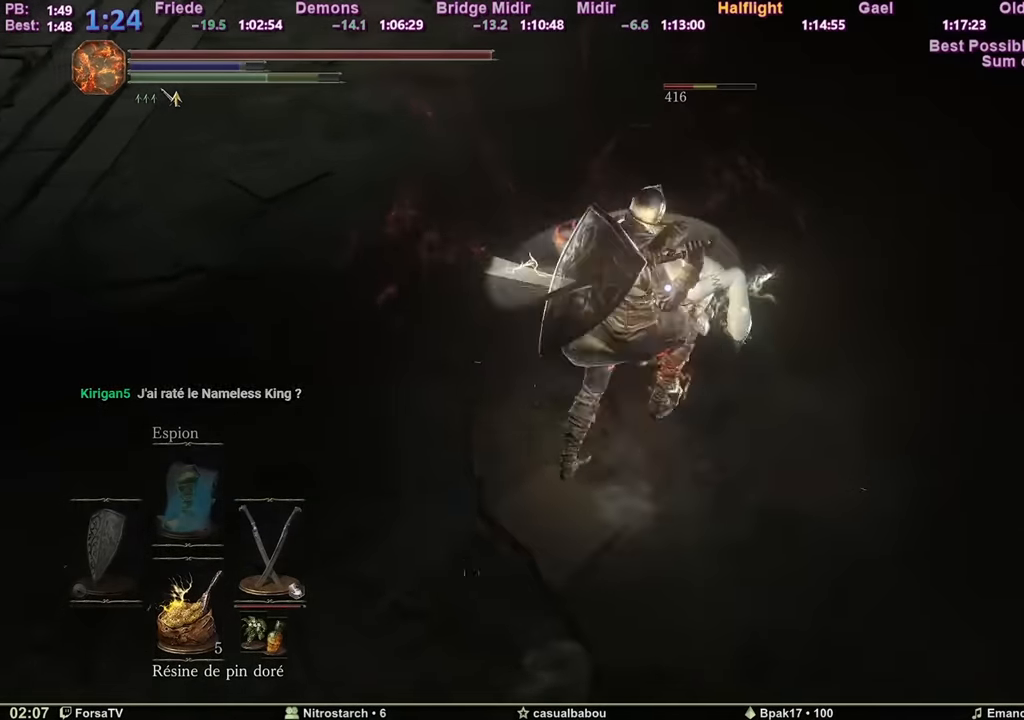
{"keys": ["z"], "mouse": [], "events": [[150, "mouse_mb4", "down"], [250, "mouse_mb4", "up"], [300, "tab", "down"], [383, "tab", "up"]]}
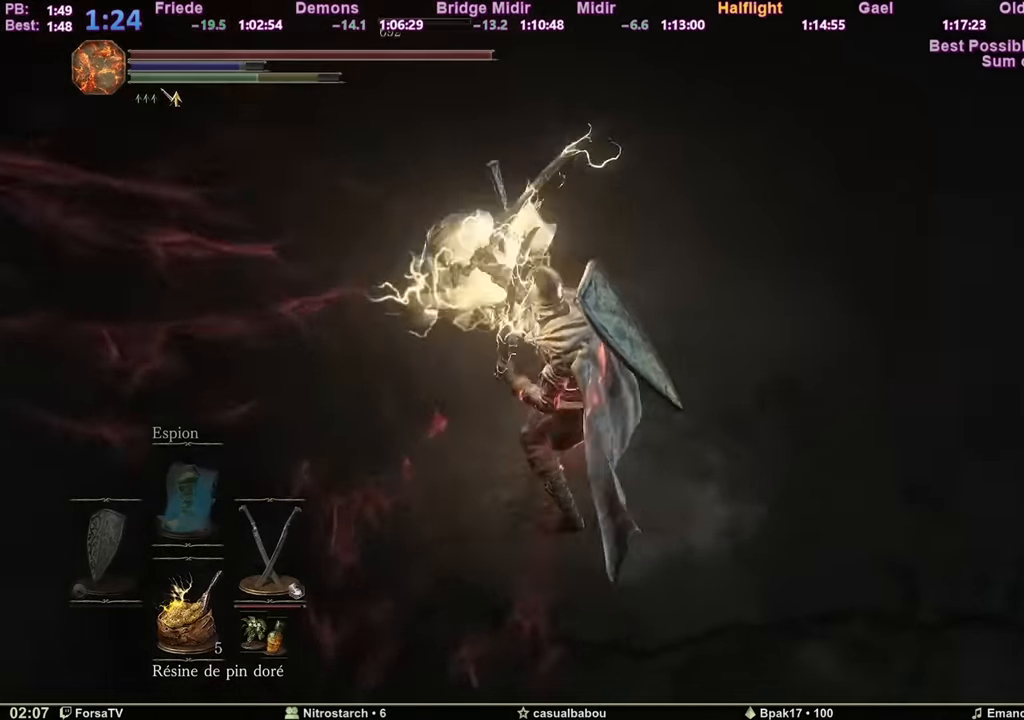
{"keys": ["q", "z"], "mouse": [], "events": [[217, "q", "down"]]}
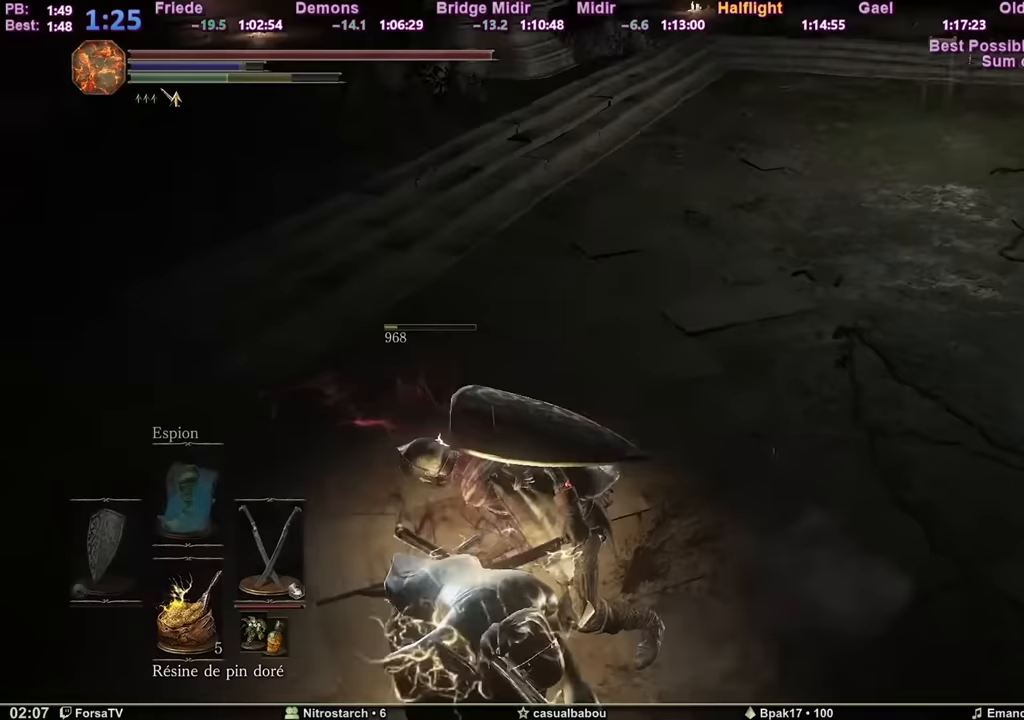
{"keys": ["q", "z"], "mouse": [], "events": [[50, "f", "down"], [133, "f", "up"], [234, "f", "down"], [284, "f", "up"], [367, "f", "down"], [467, "f", "up"]]}
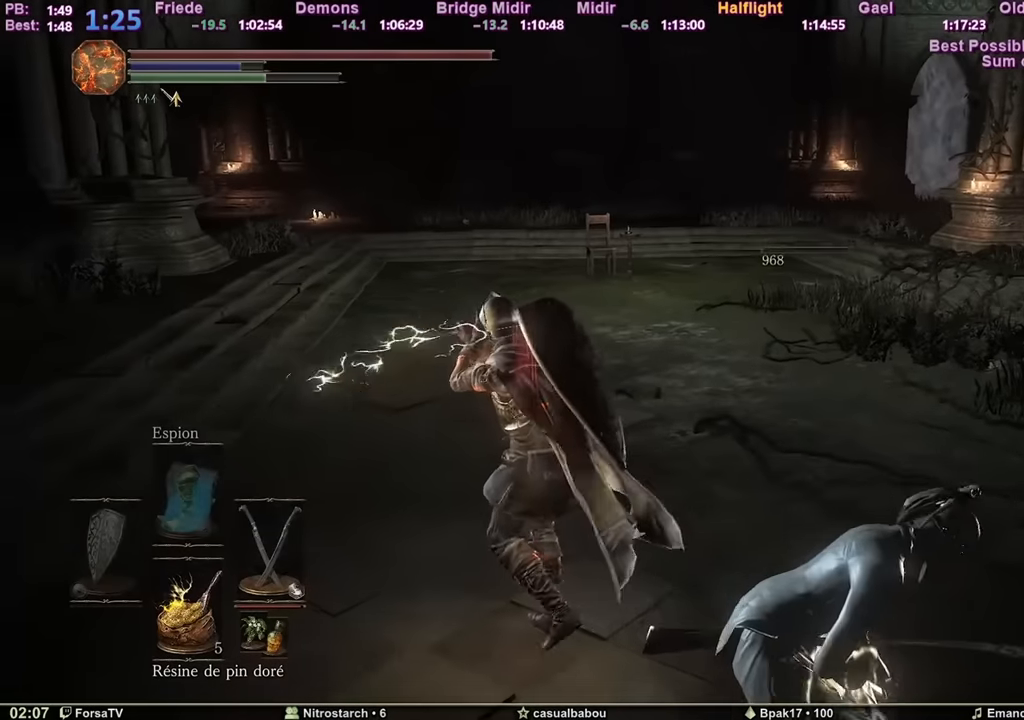
{"keys": ["q", "shift", "z"], "mouse": [], "events": [[16, "shift", "down"]]}
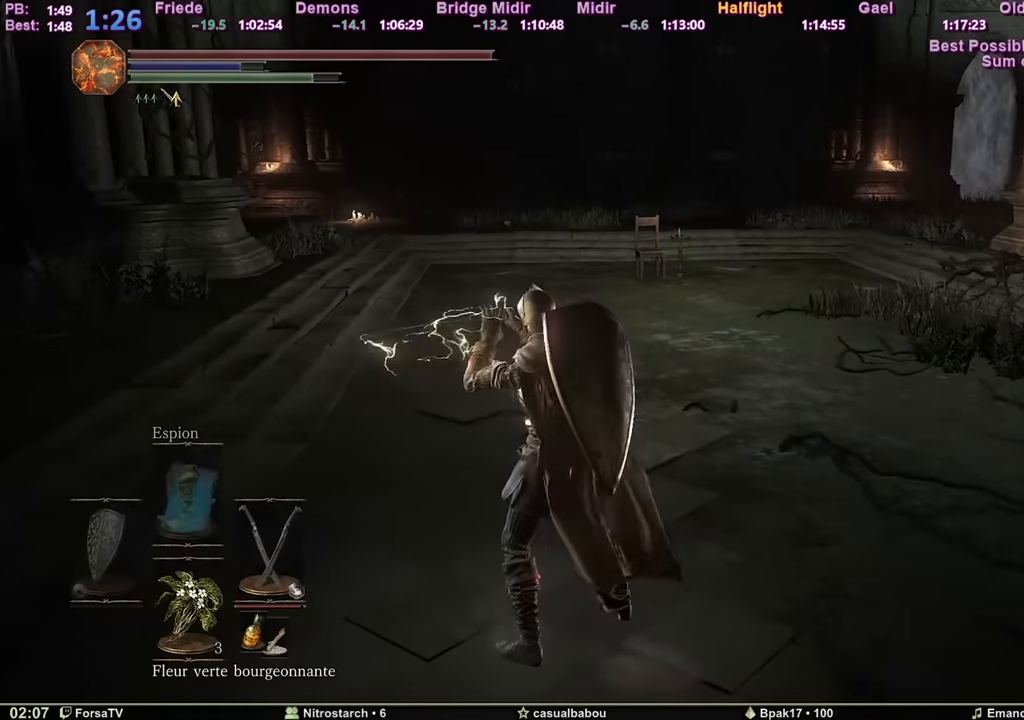
{"keys": ["q", "z"], "mouse": [], "events": [[67, "shift", "up"]]}